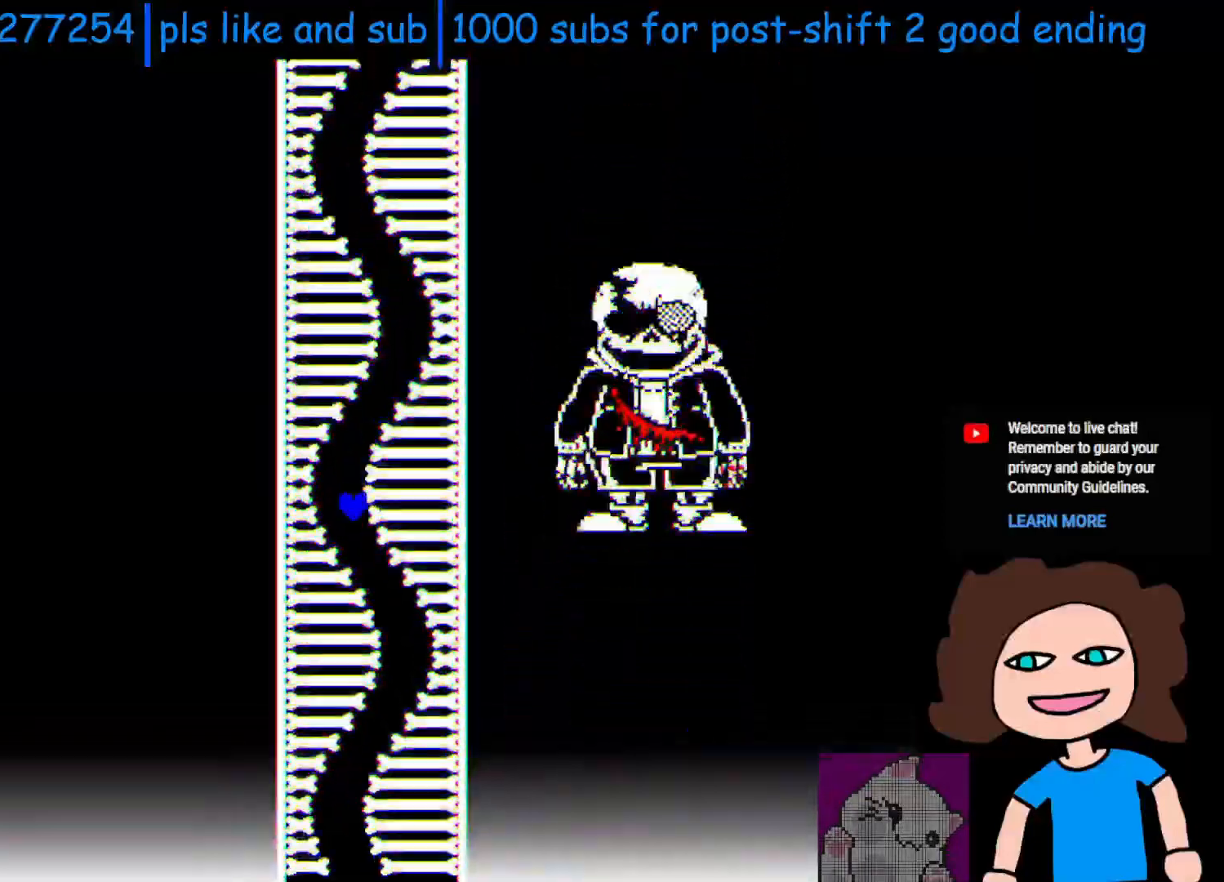
Gameplay with keyboard; each line is a JSON object with the keys held at the frame after it. "events" lists presses ("down") and releases ("up") of "c", "down", "left", "return", "right", "shift", "space", "up", "x" and "z" between this image and that frame as [ms after this image, input, new state], when the widget could be followed in between. No other keys are recorded. Mouse input is not recorded.
{"keys": ["left"], "events": [[33, "left", "up"], [283, "left", "down"], [283, "right", "up"]]}
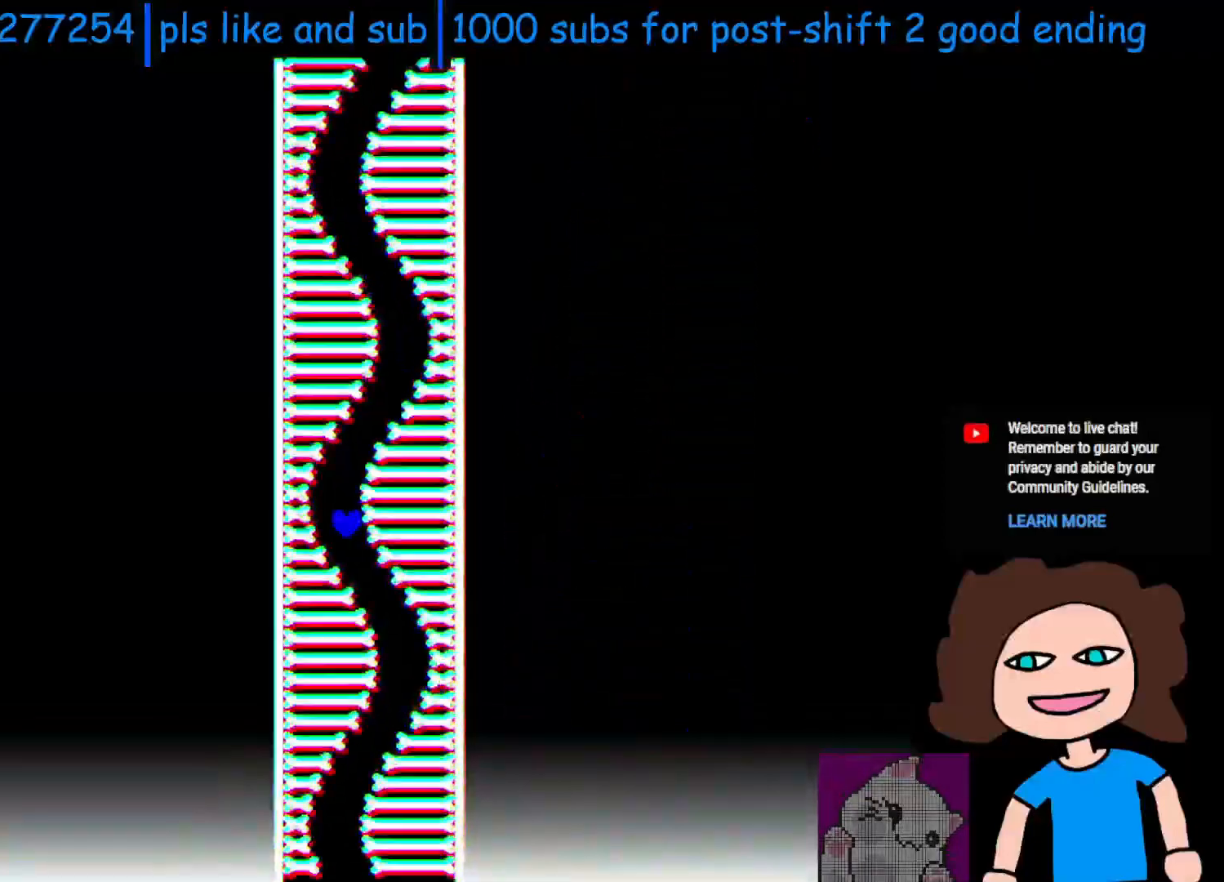
{"keys": ["left"], "events": [[50, "right", "down"], [83, "left", "up"], [283, "left", "down"], [300, "right", "up"]]}
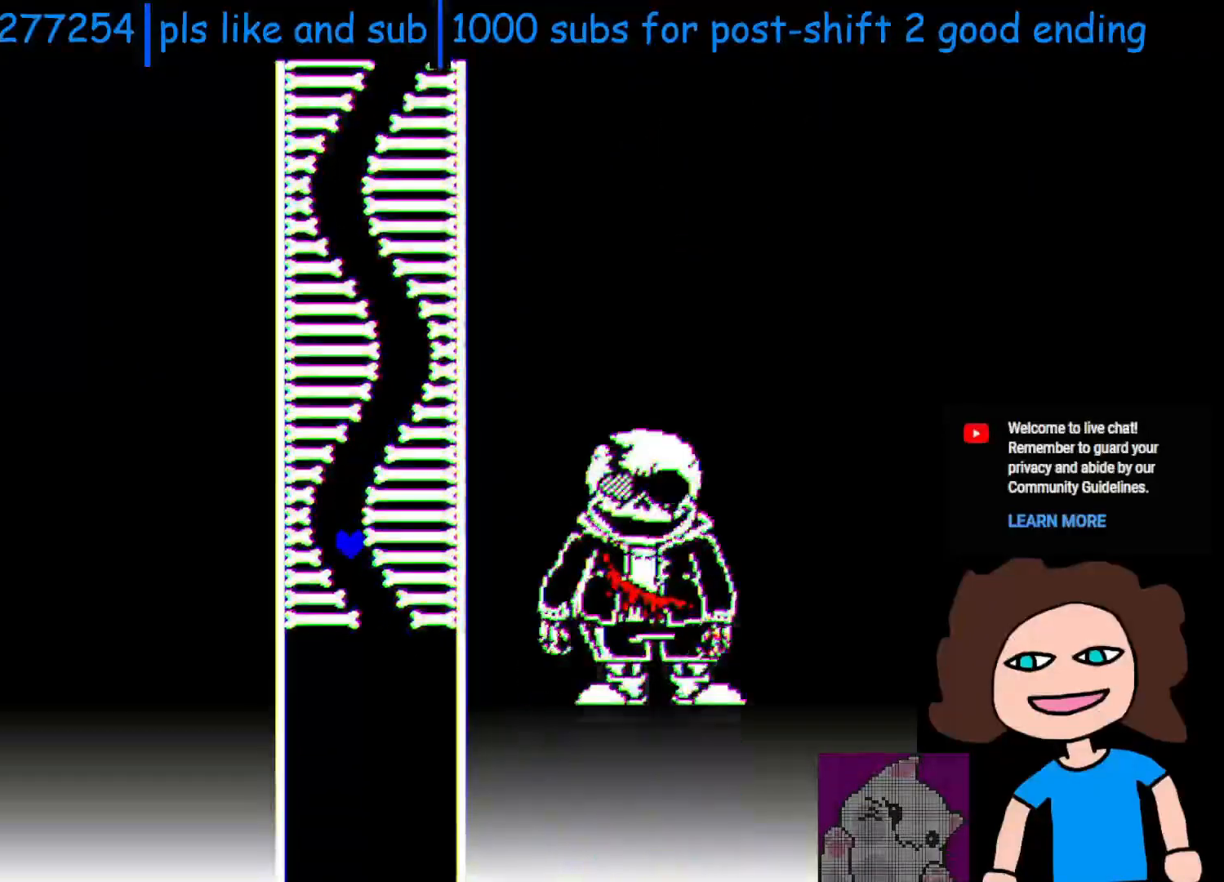
{"keys": [], "events": [[33, "right", "down"], [50, "left", "up"], [300, "right", "up"]]}
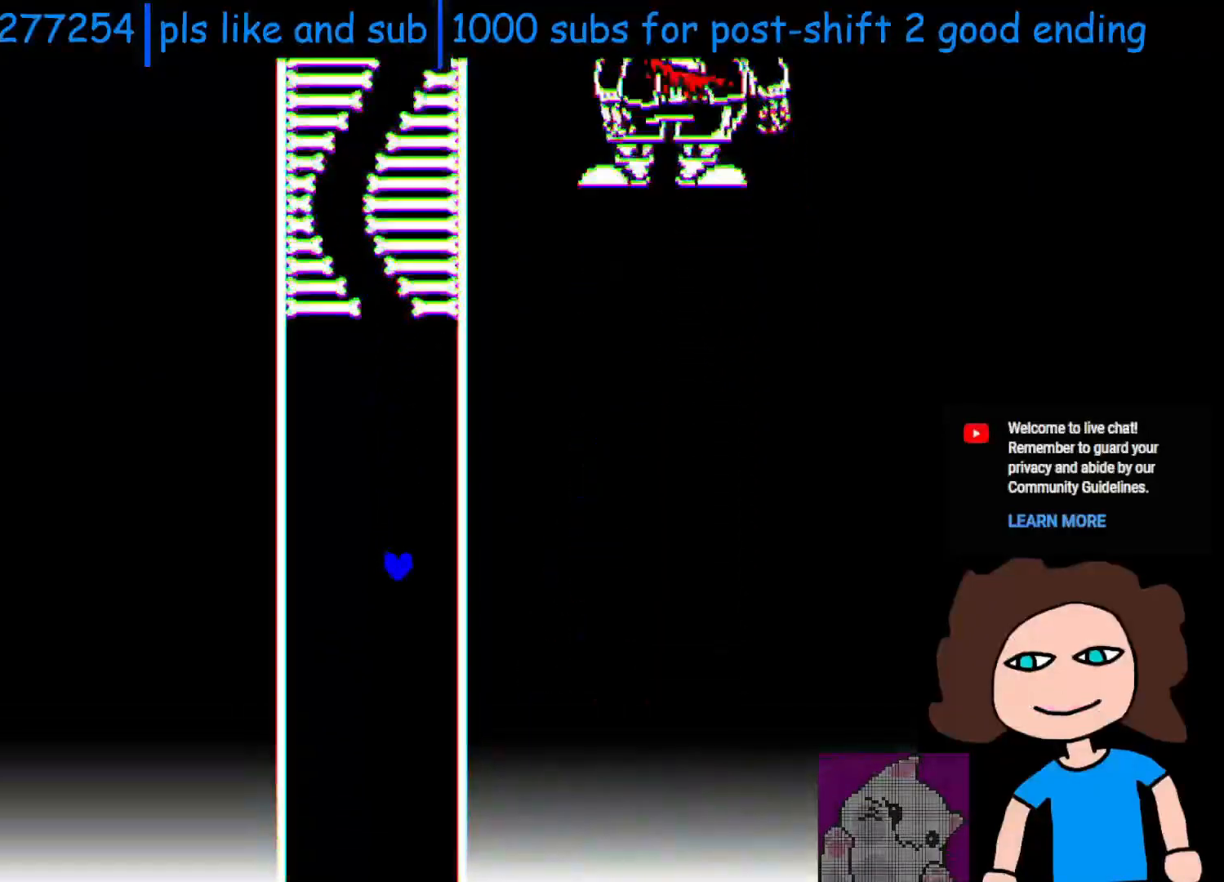
{"keys": [], "events": []}
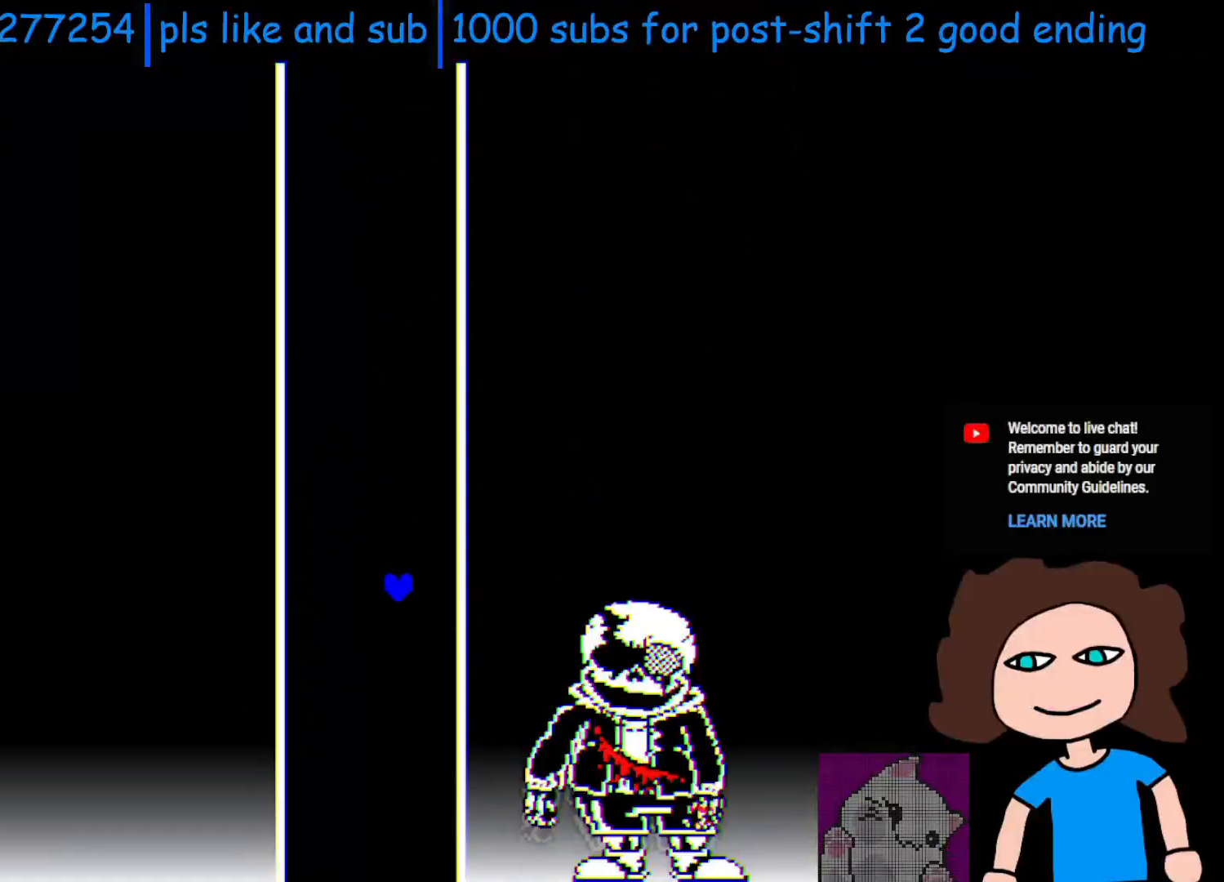
{"keys": ["up"], "events": [[150, "left", "down"], [200, "left", "up"], [200, "up", "down"], [300, "left", "down"], [450, "left", "up"]]}
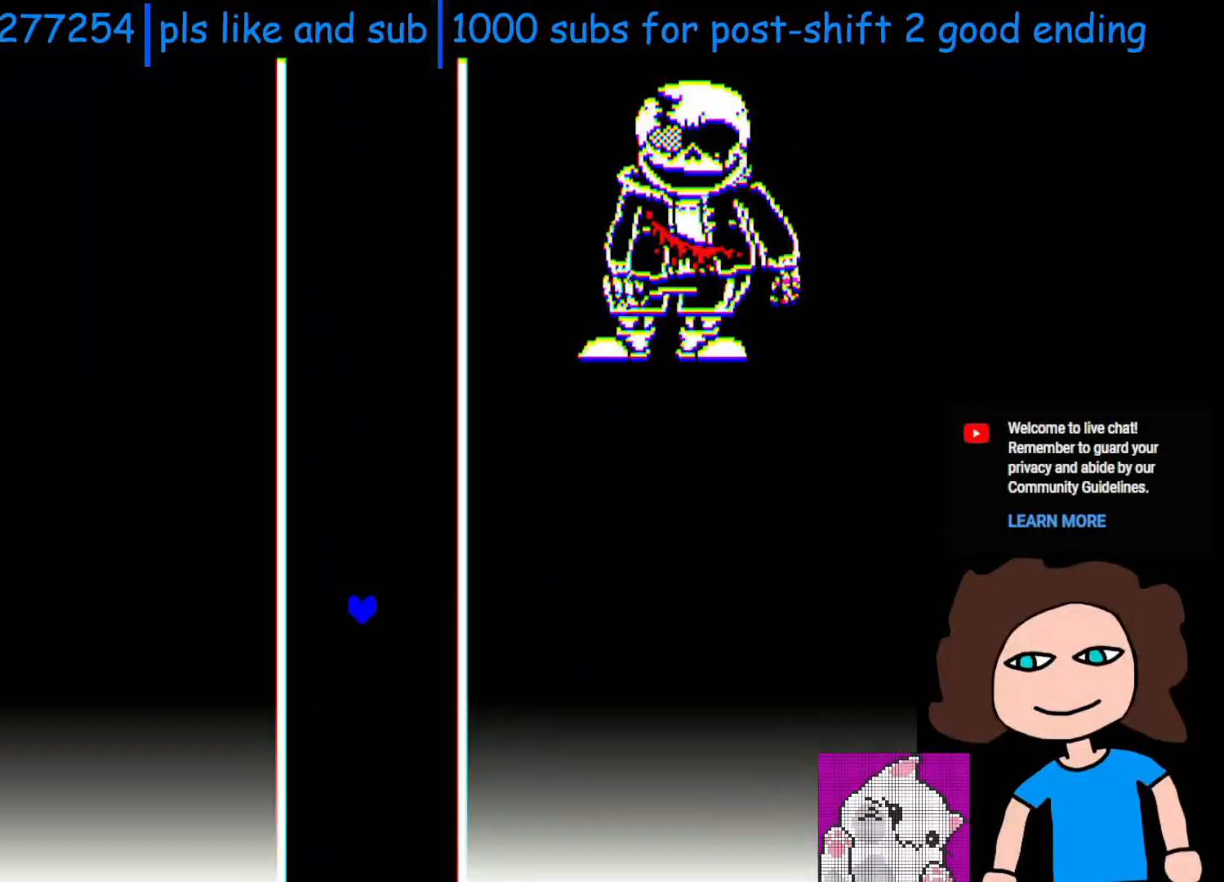
{"keys": ["left", "up"], "events": [[300, "left", "down"]]}
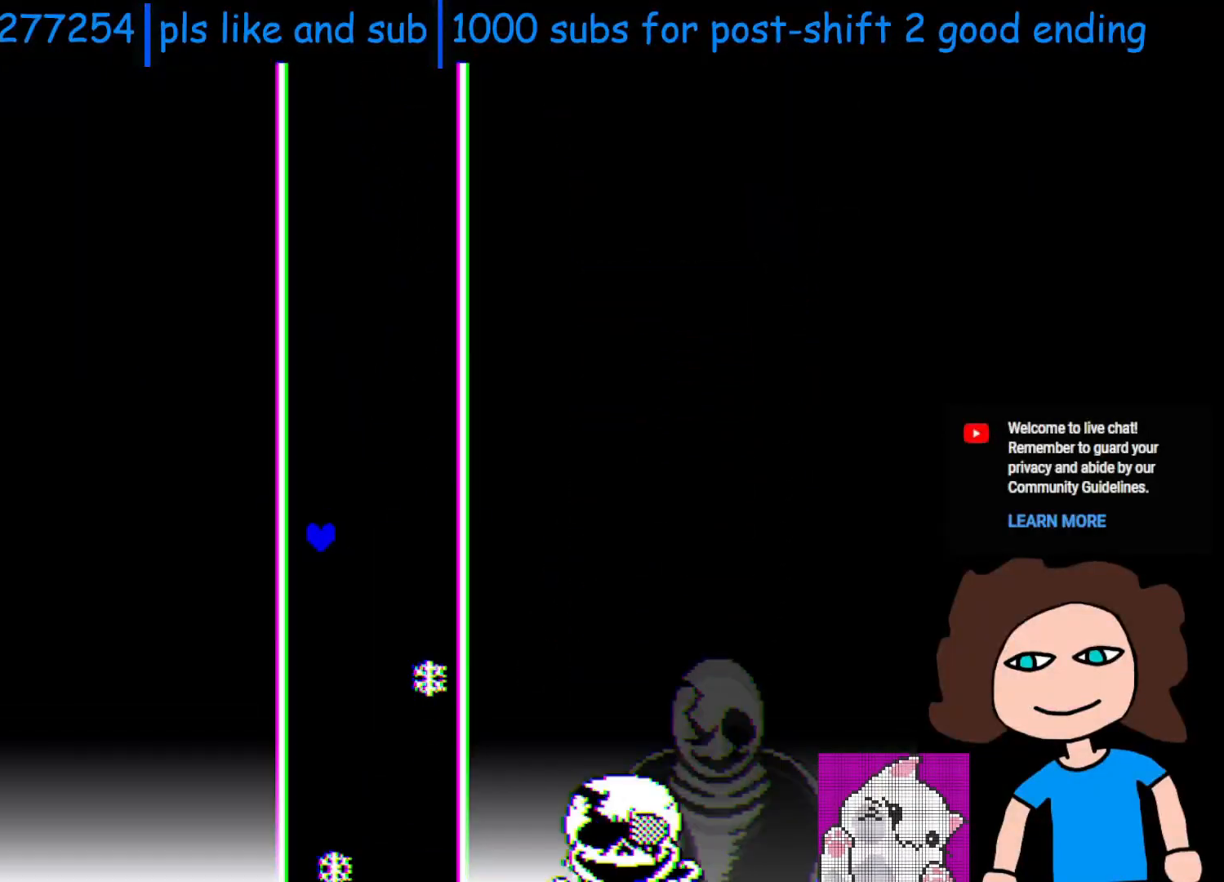
{"keys": ["up"], "events": [[50, "left", "up"], [333, "right", "down"], [350, "up", "up"], [433, "right", "up"], [433, "up", "down"]]}
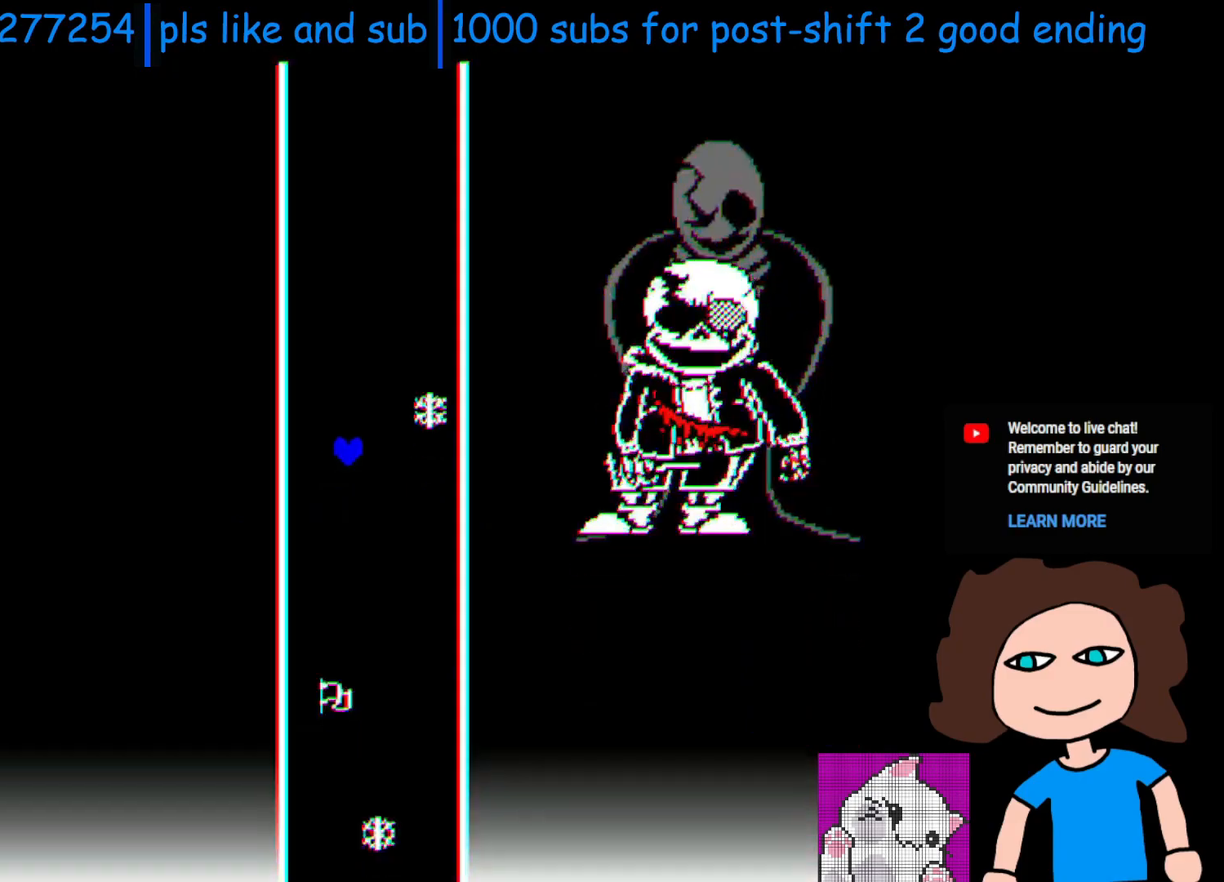
{"keys": ["right"], "events": [[50, "right", "down"], [133, "up", "up"]]}
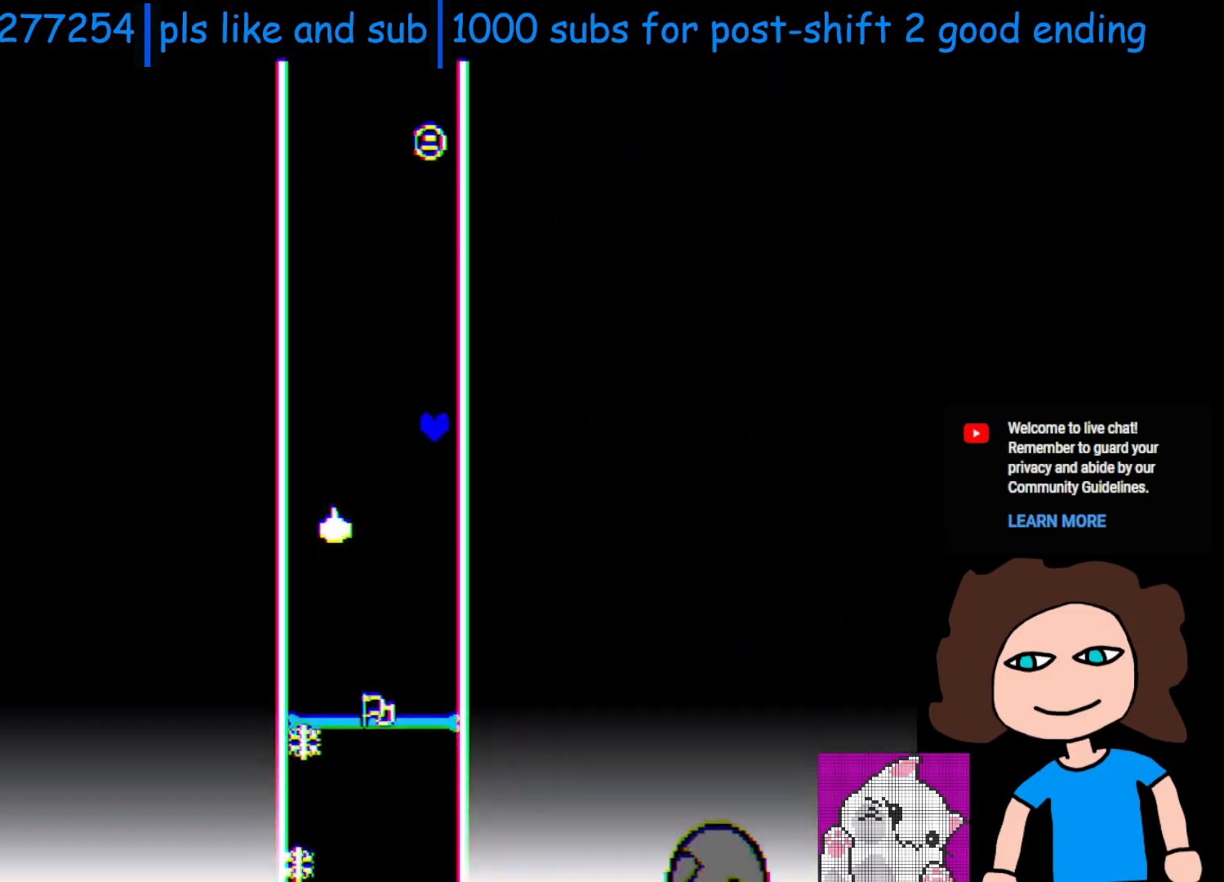
{"keys": [], "events": [[100, "right", "up"]]}
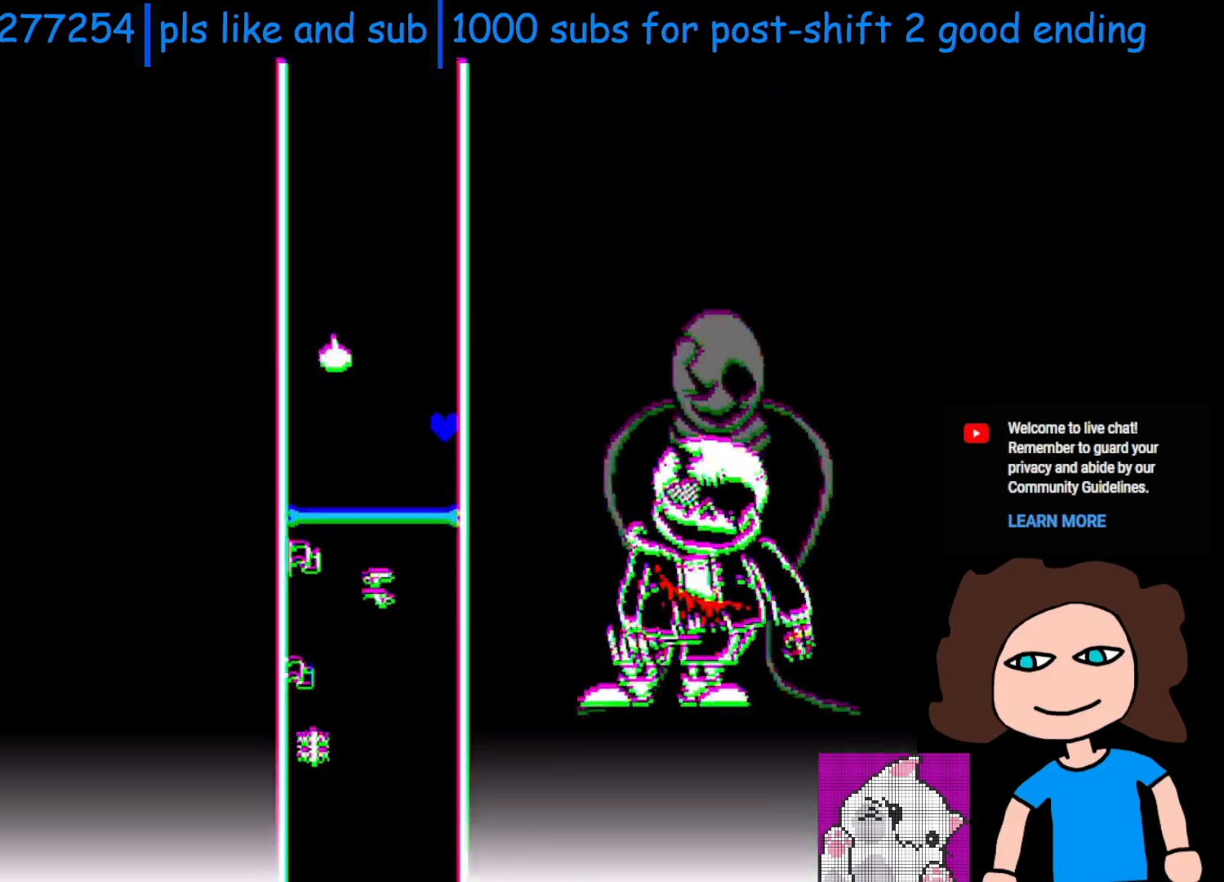
{"keys": [], "events": []}
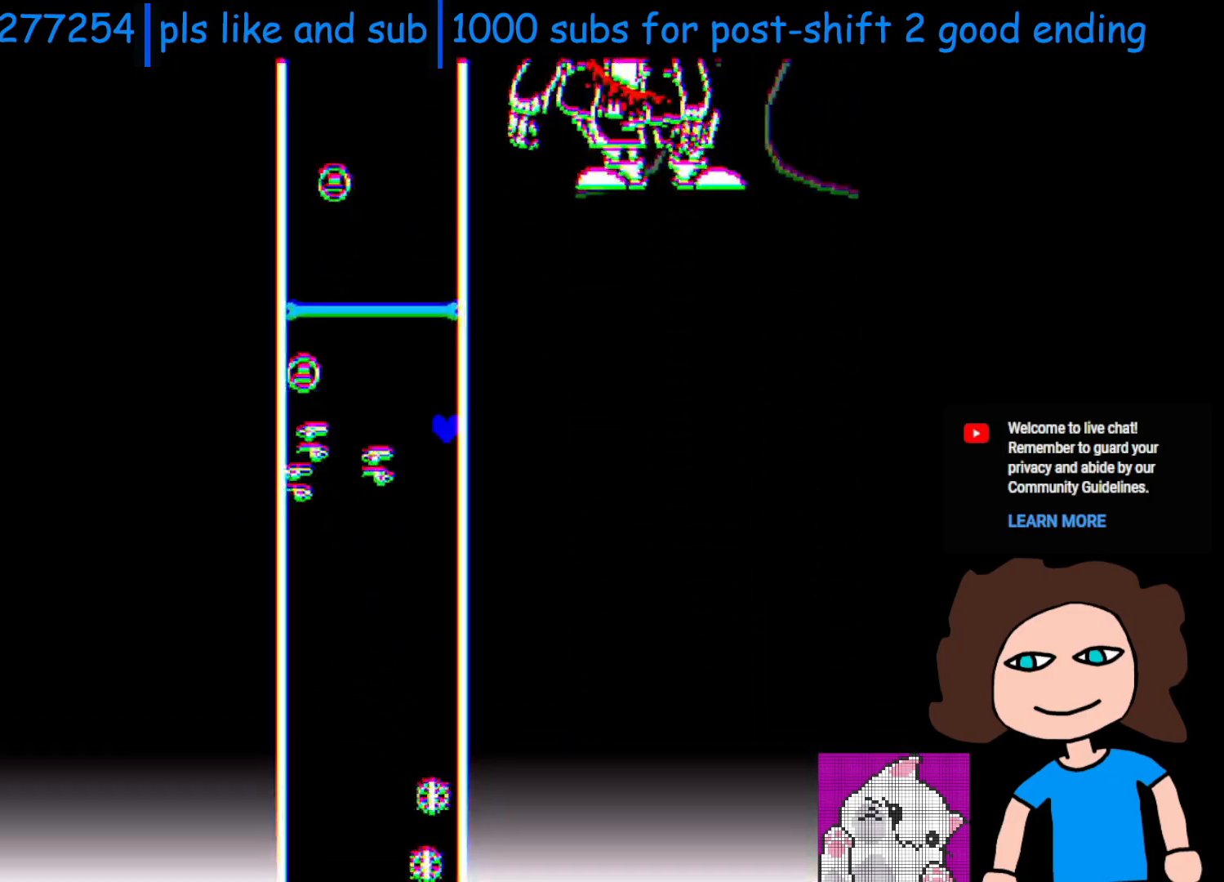
{"keys": ["left"], "events": [[450, "left", "down"]]}
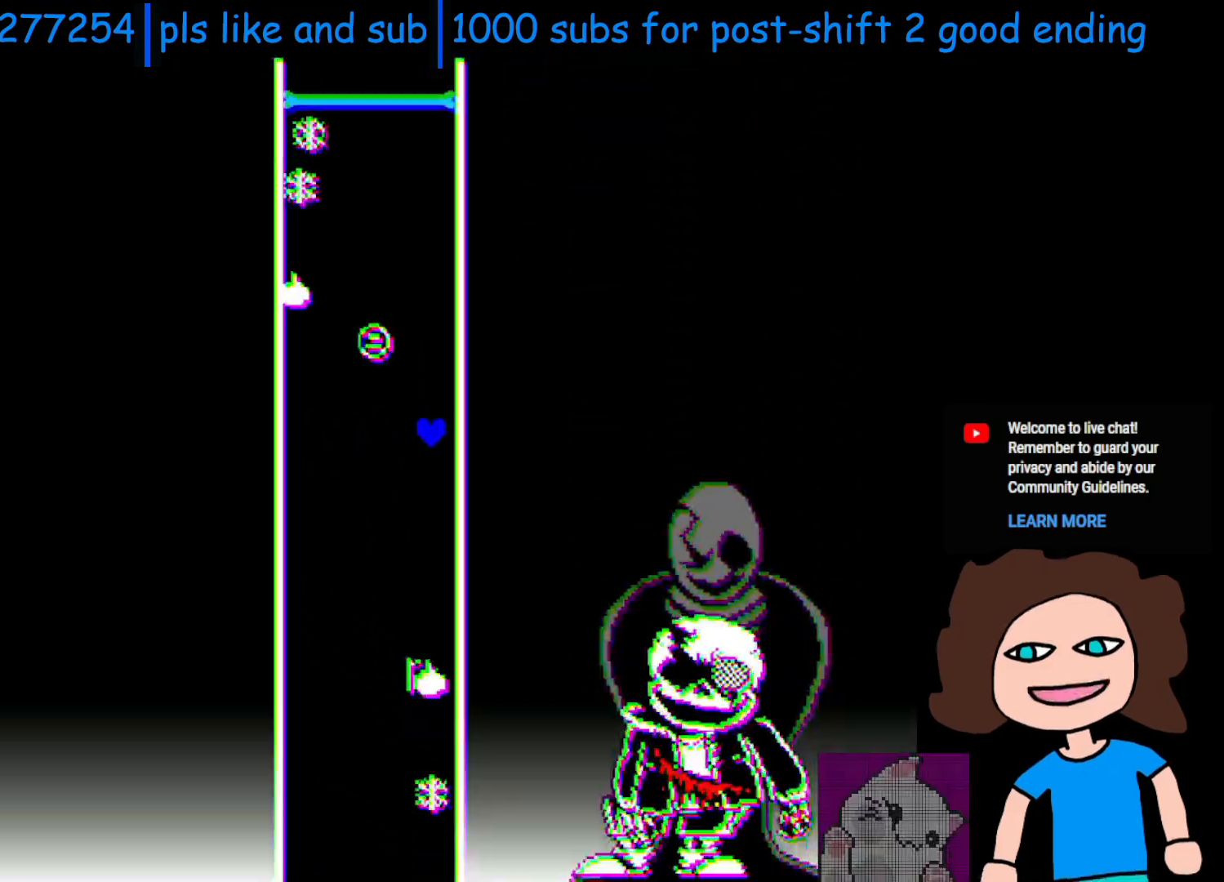
{"keys": ["left"], "events": [[50, "left", "up"], [150, "left", "down"], [250, "left", "up"], [300, "left", "down"], [400, "left", "up"], [450, "left", "down"]]}
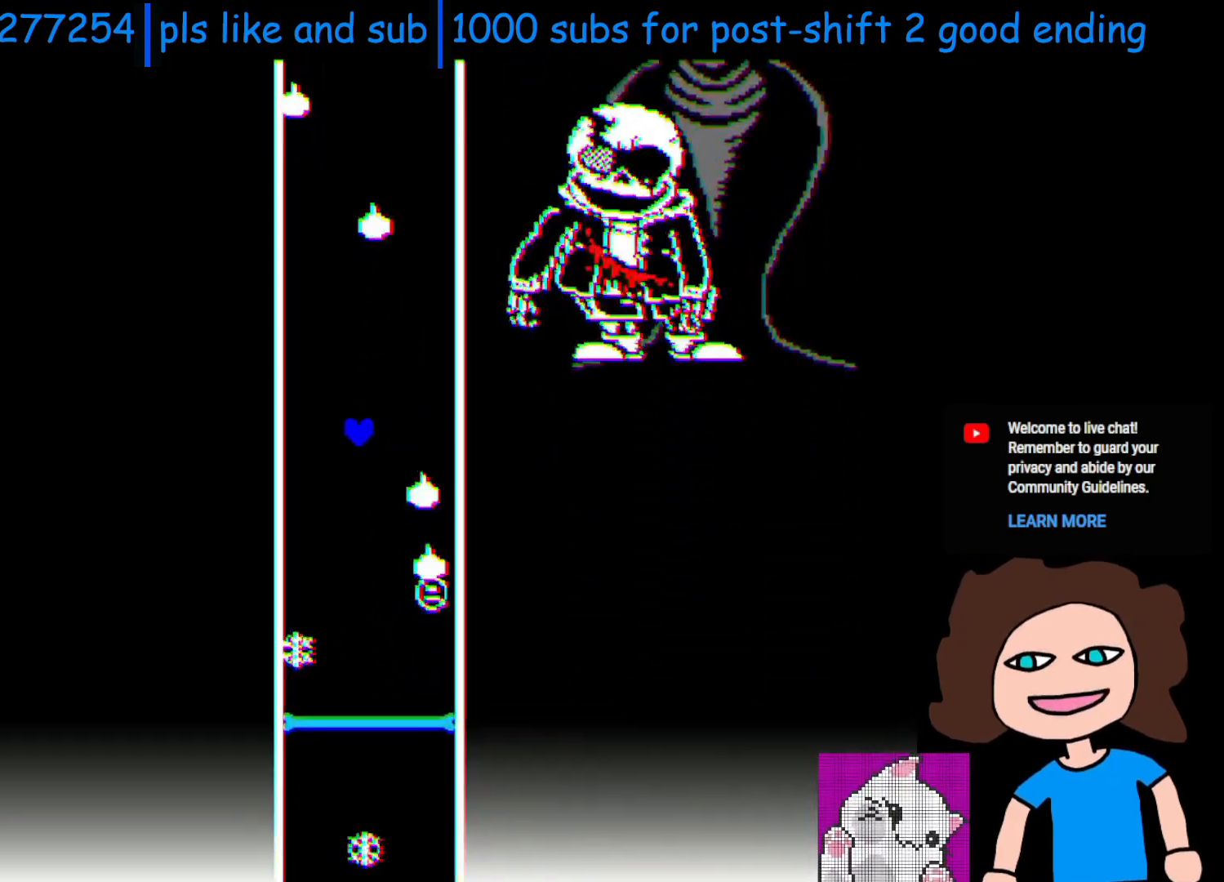
{"keys": [], "events": [[50, "left", "up"]]}
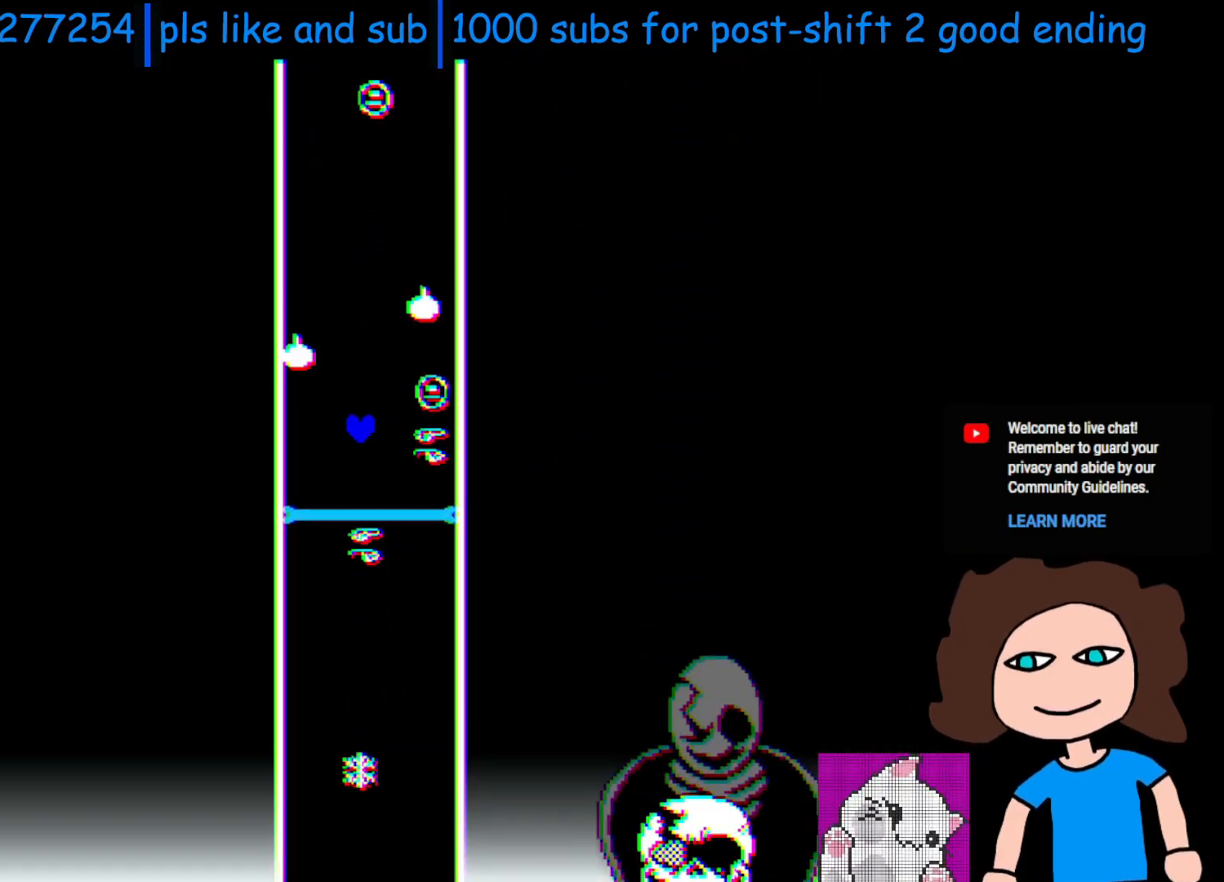
{"keys": [], "events": [[83, "left", "down"], [350, "left", "up"]]}
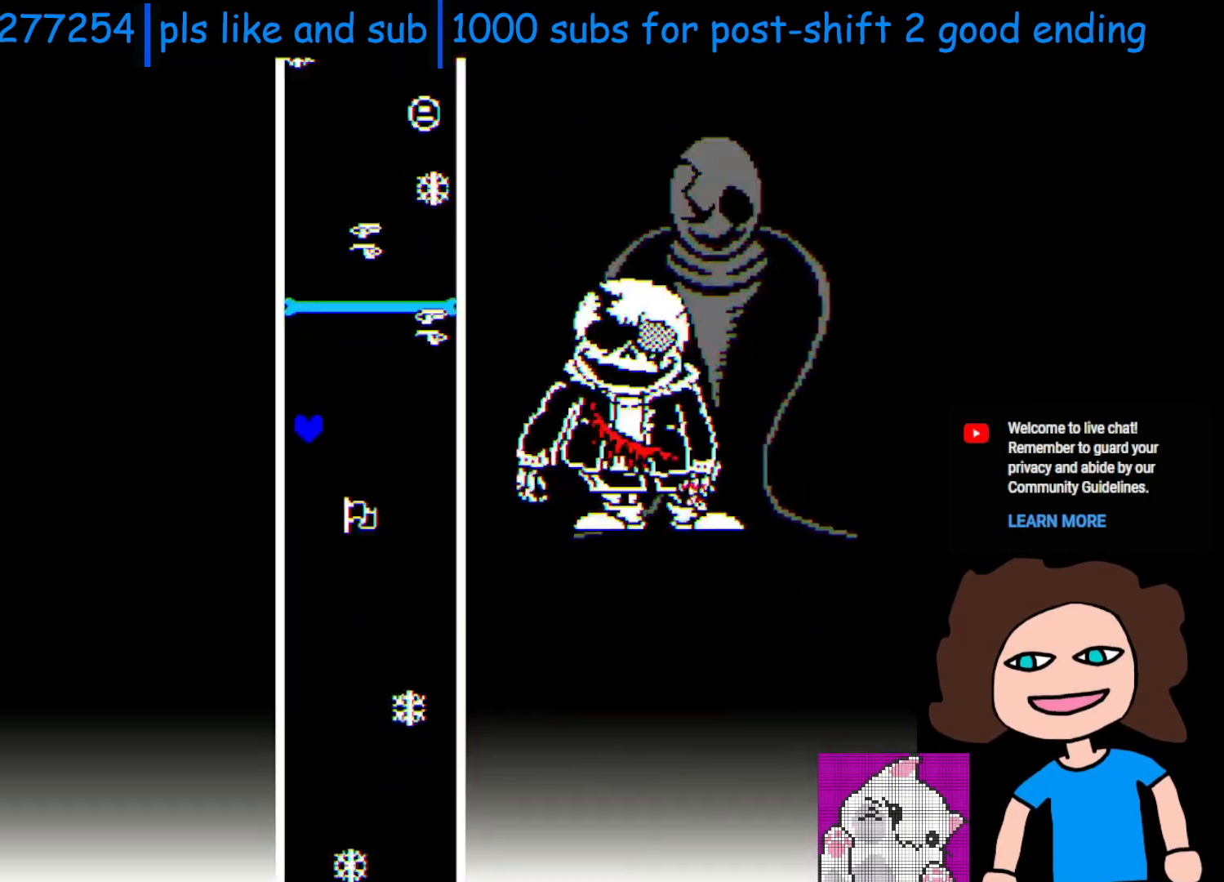
{"keys": ["right"], "events": [[450, "right", "down"]]}
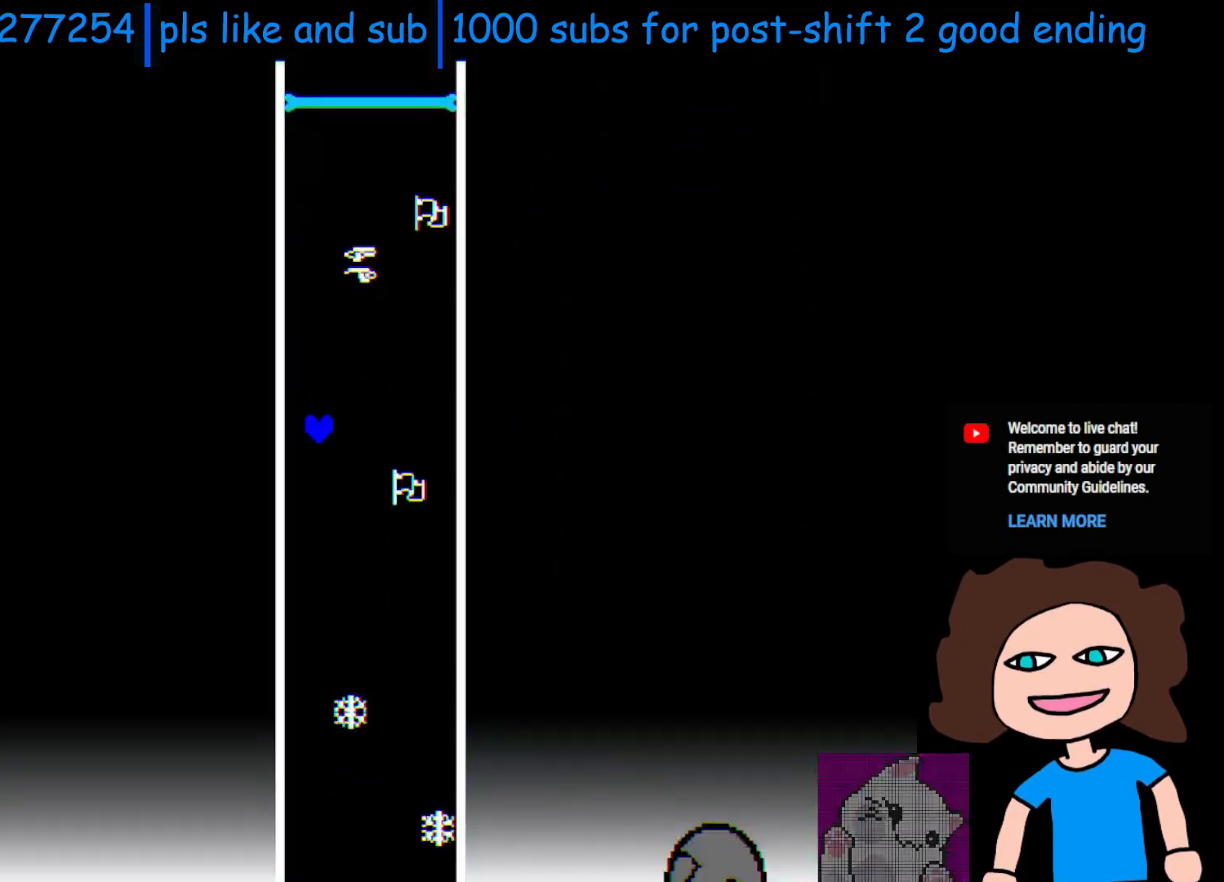
{"keys": [], "events": [[83, "right", "up"], [250, "right", "down"], [450, "right", "up"]]}
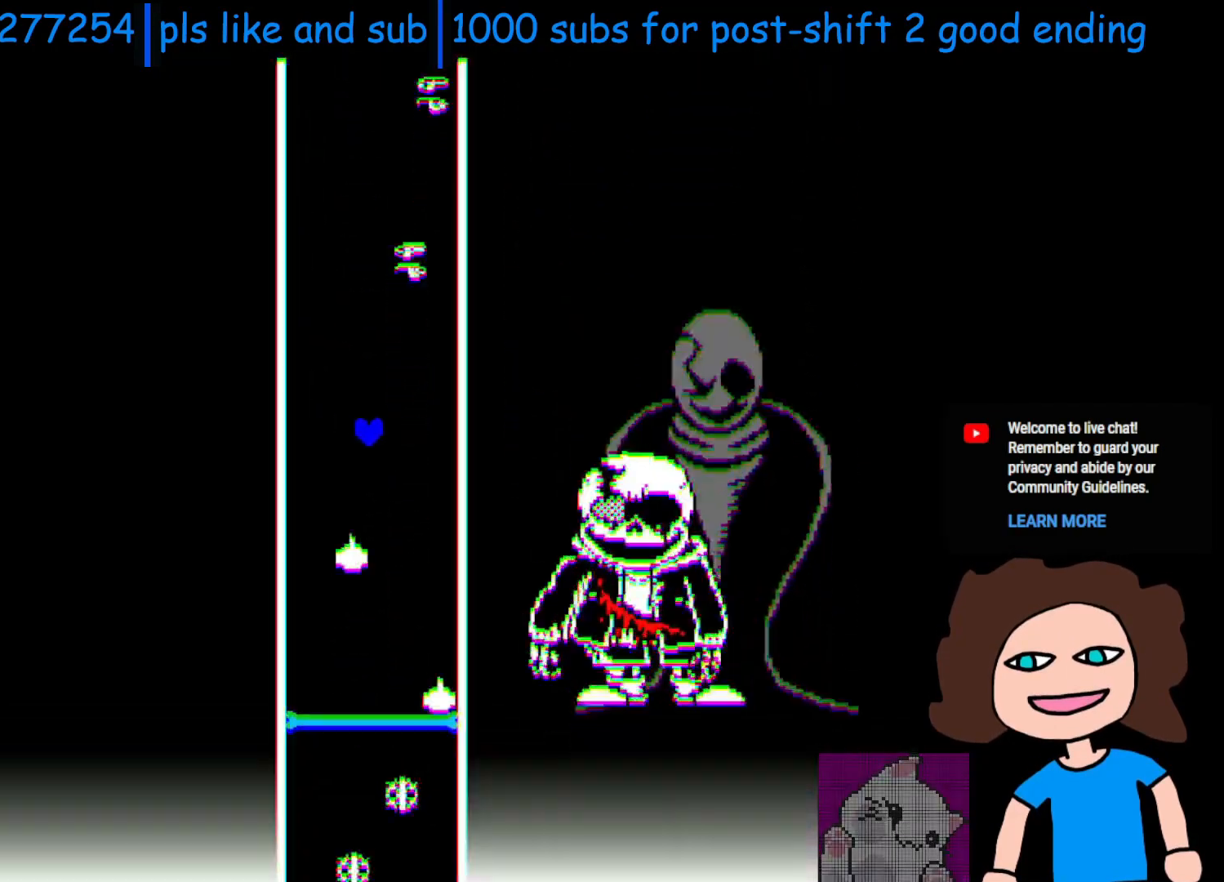
{"keys": [], "events": [[50, "right", "down"], [150, "right", "up"]]}
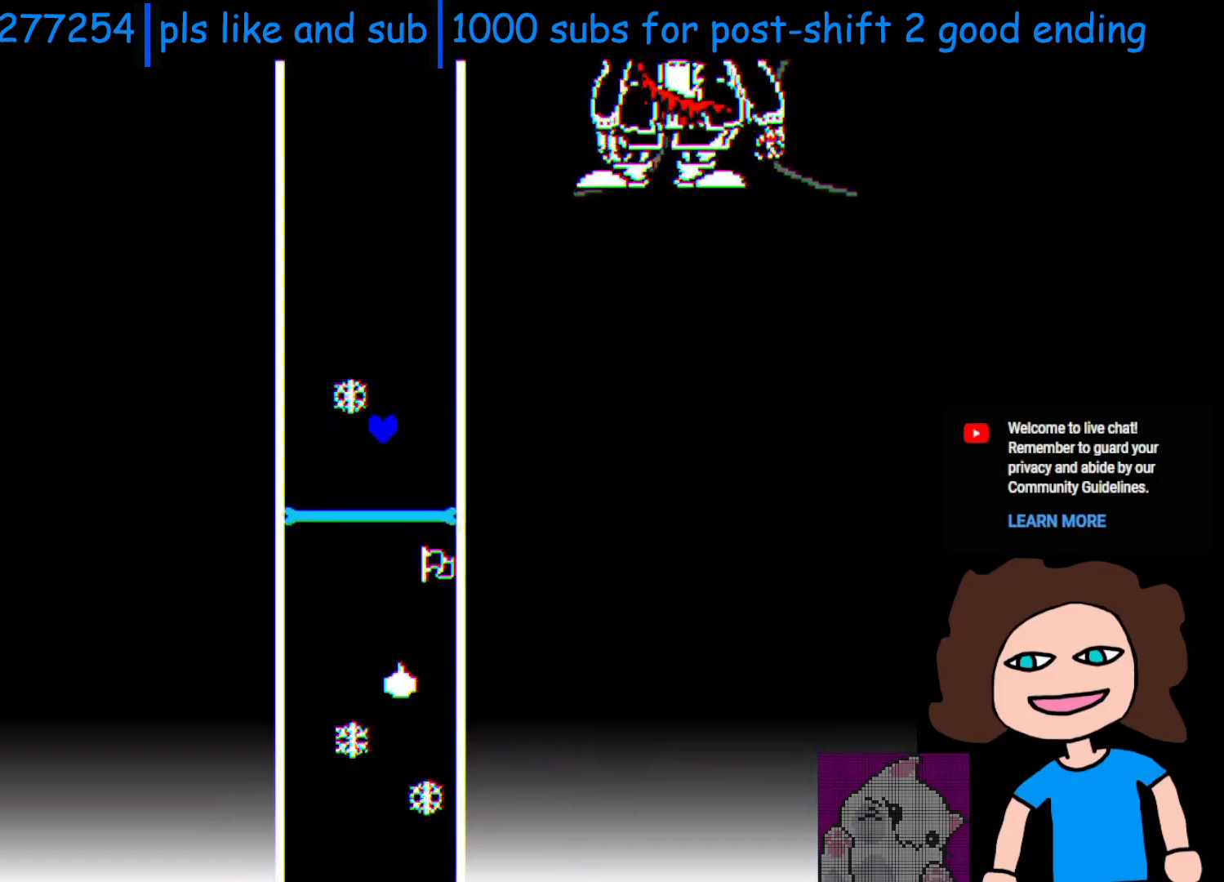
{"keys": ["left"], "events": [[433, "left", "down"]]}
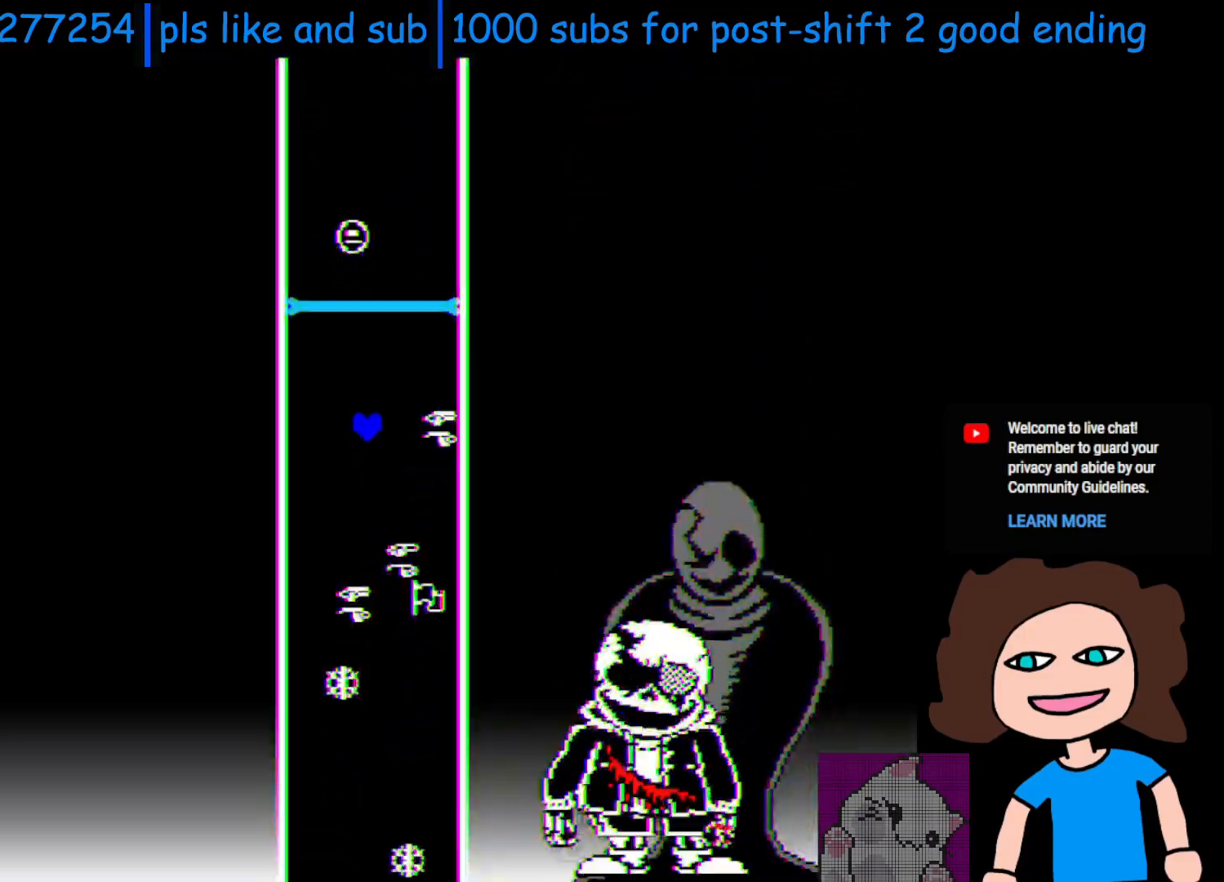
{"keys": [], "events": [[450, "left", "up"]]}
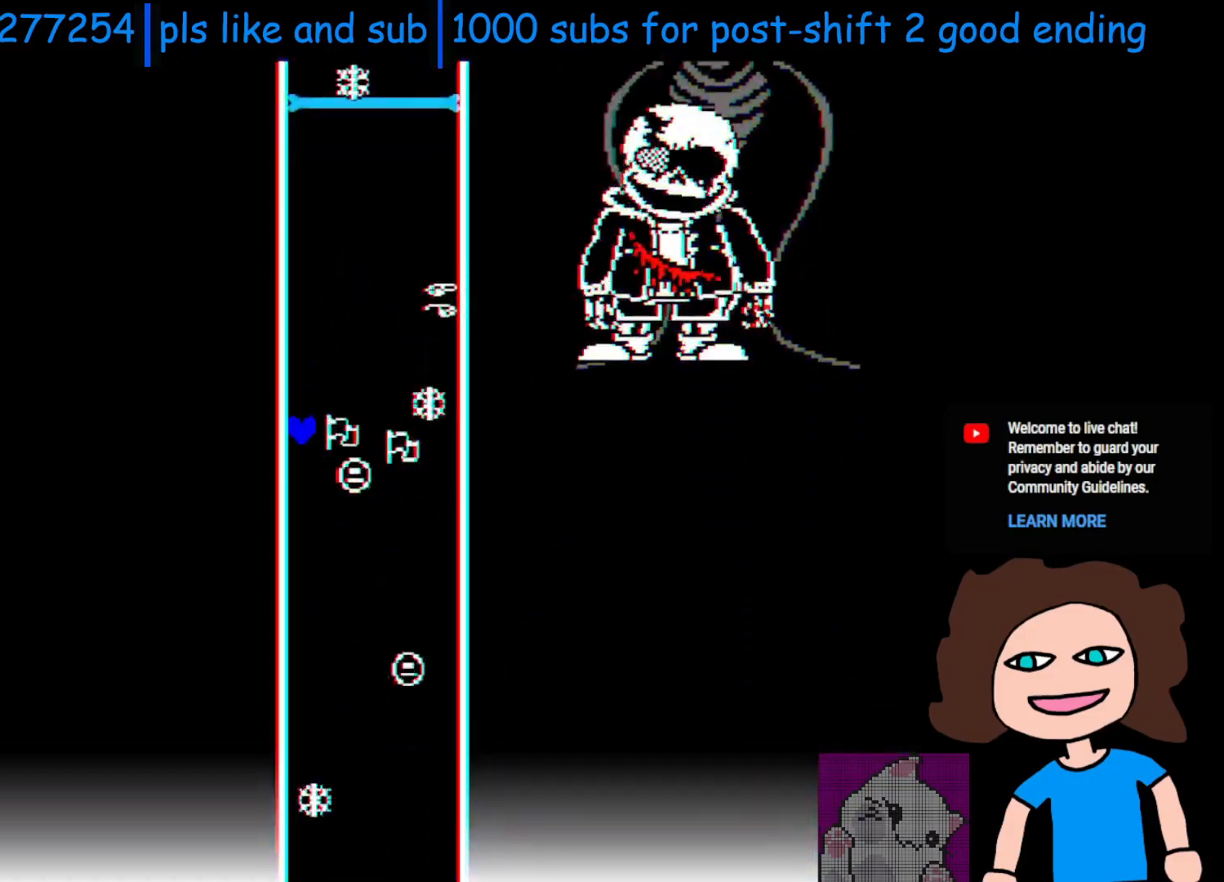
{"keys": [], "events": [[383, "right", "down"], [483, "right", "up"]]}
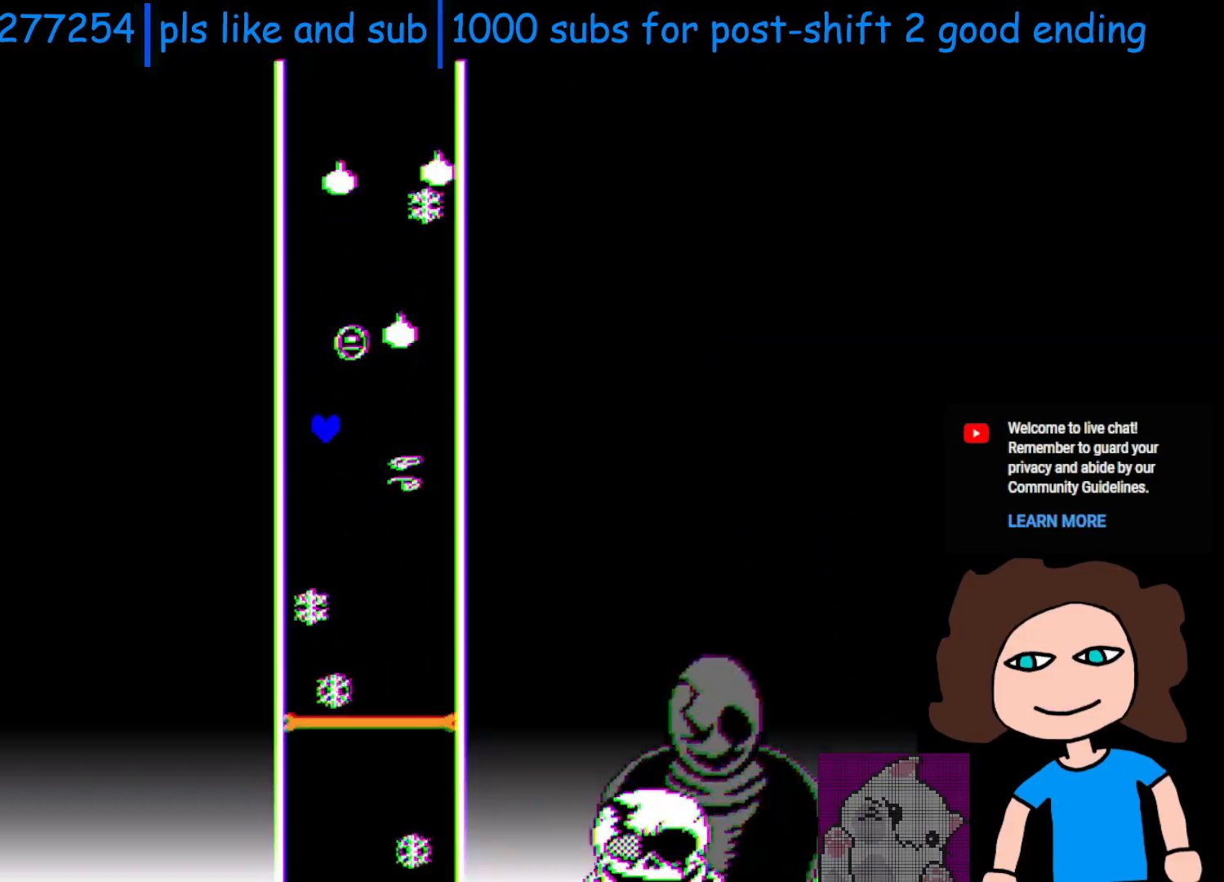
{"keys": ["down", "right"], "events": [[133, "right", "down"], [333, "right", "up"], [450, "right", "down"], [500, "down", "down"]]}
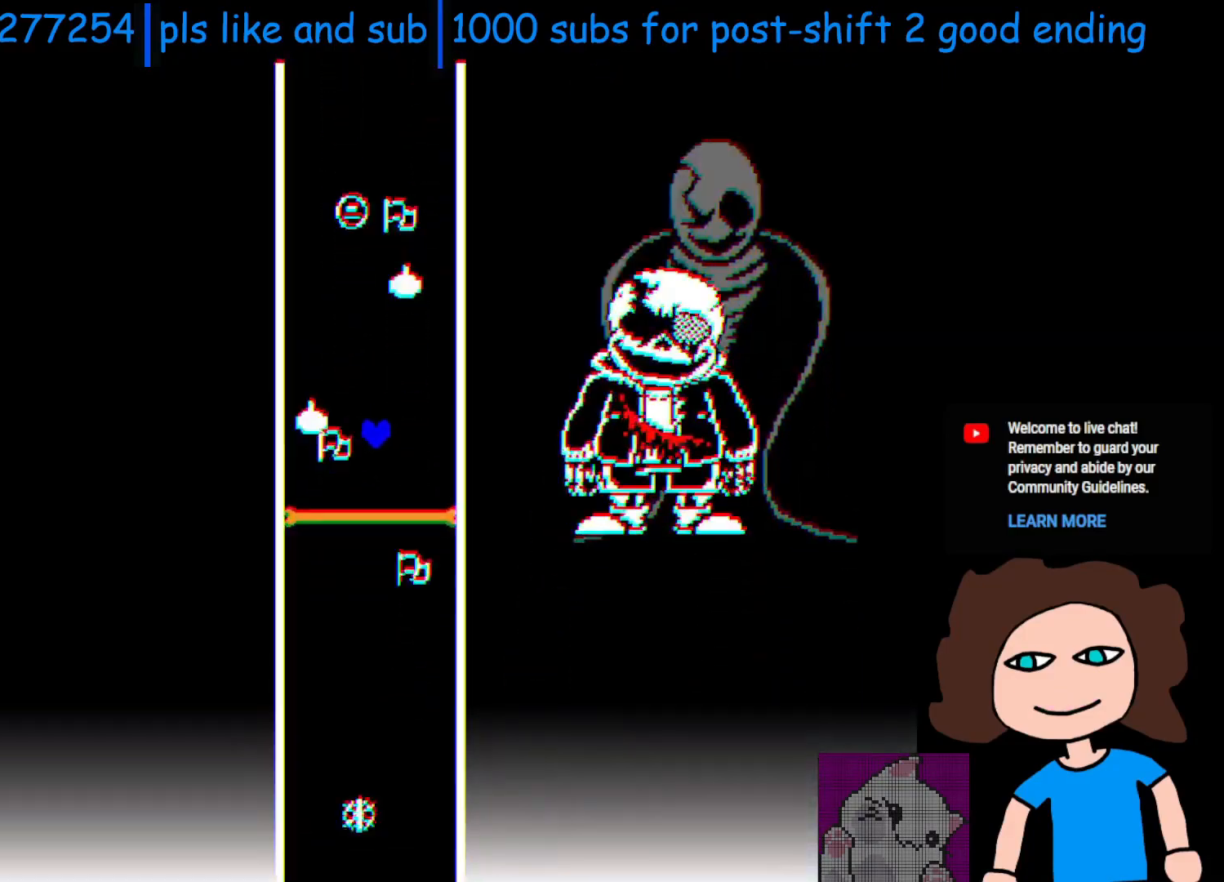
{"keys": ["right", "up"], "events": [[100, "left", "down"], [100, "right", "up"], [300, "down", "up"], [400, "up", "down"], [483, "right", "down"], [500, "left", "up"]]}
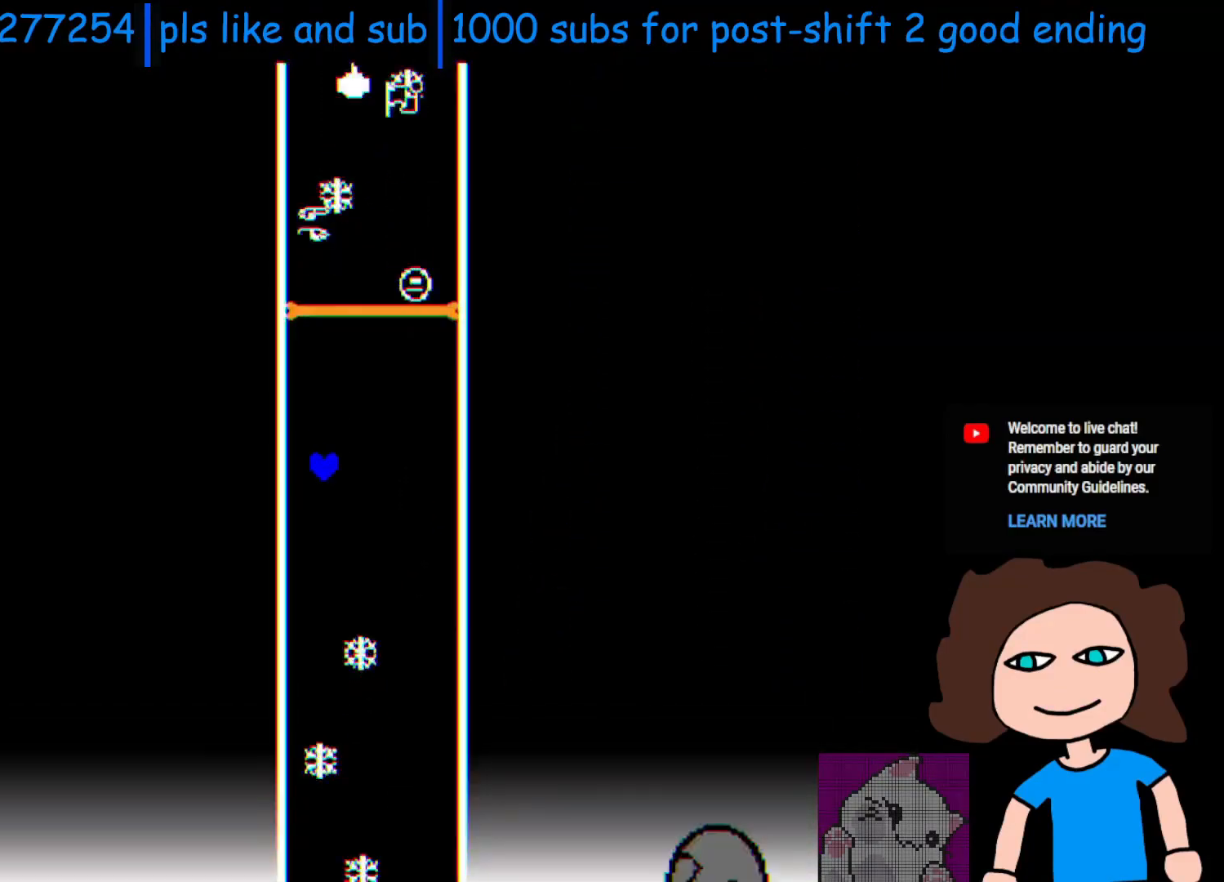
{"keys": ["right", "up"], "events": [[83, "up", "up"], [450, "up", "down"]]}
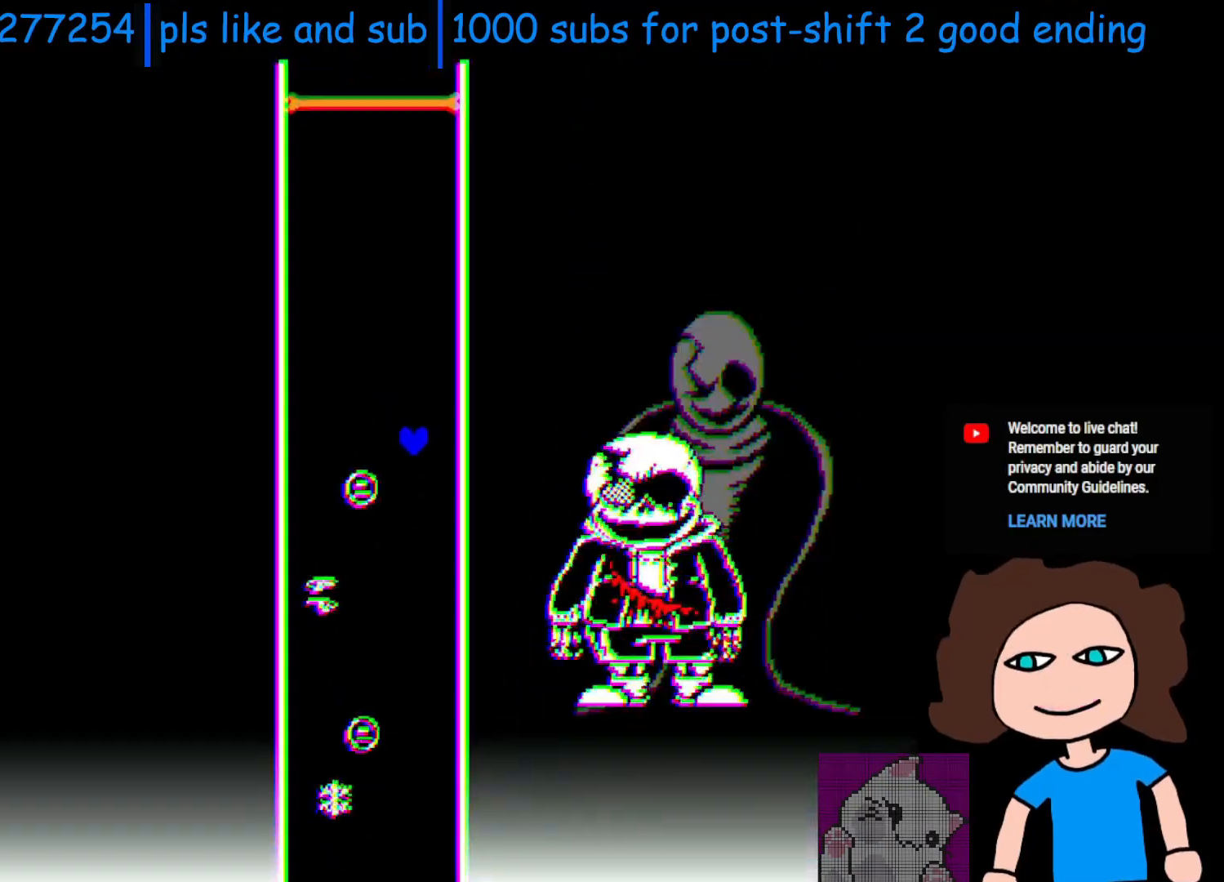
{"keys": [], "events": [[33, "right", "up"], [100, "up", "up"]]}
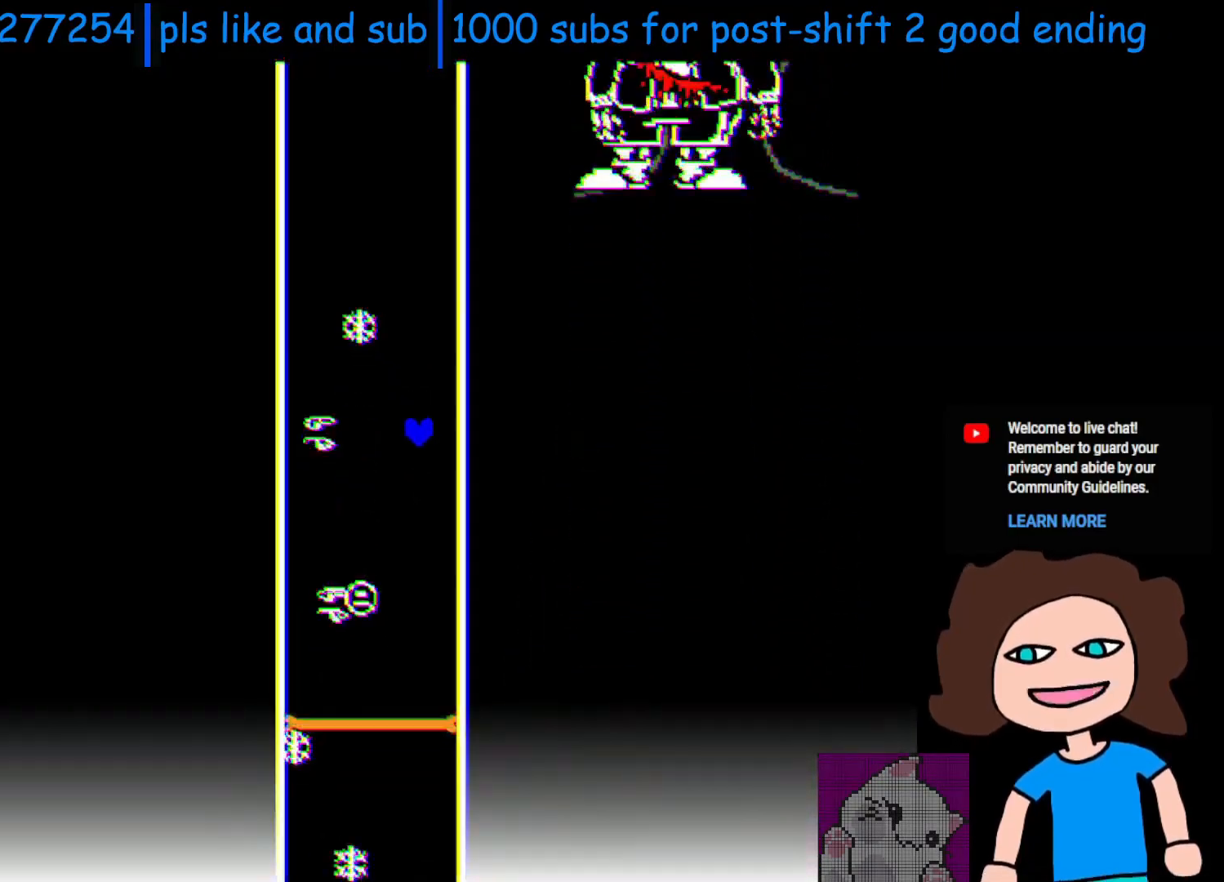
{"keys": ["down"], "events": [[383, "right", "down"], [400, "down", "down"], [500, "right", "up"]]}
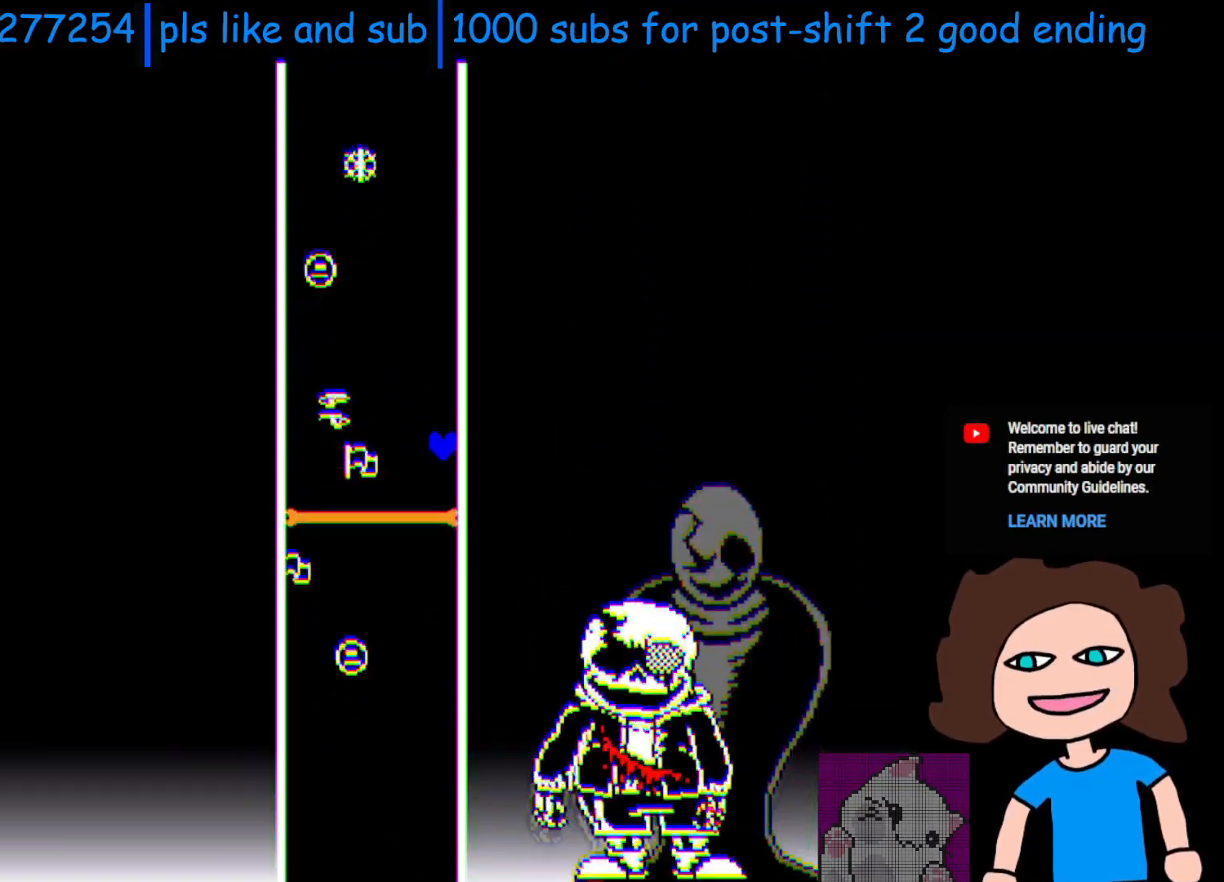
{"keys": ["right"], "events": [[150, "left", "down"], [200, "down", "up"], [283, "up", "down"], [350, "right", "down"], [383, "left", "up"], [450, "up", "up"]]}
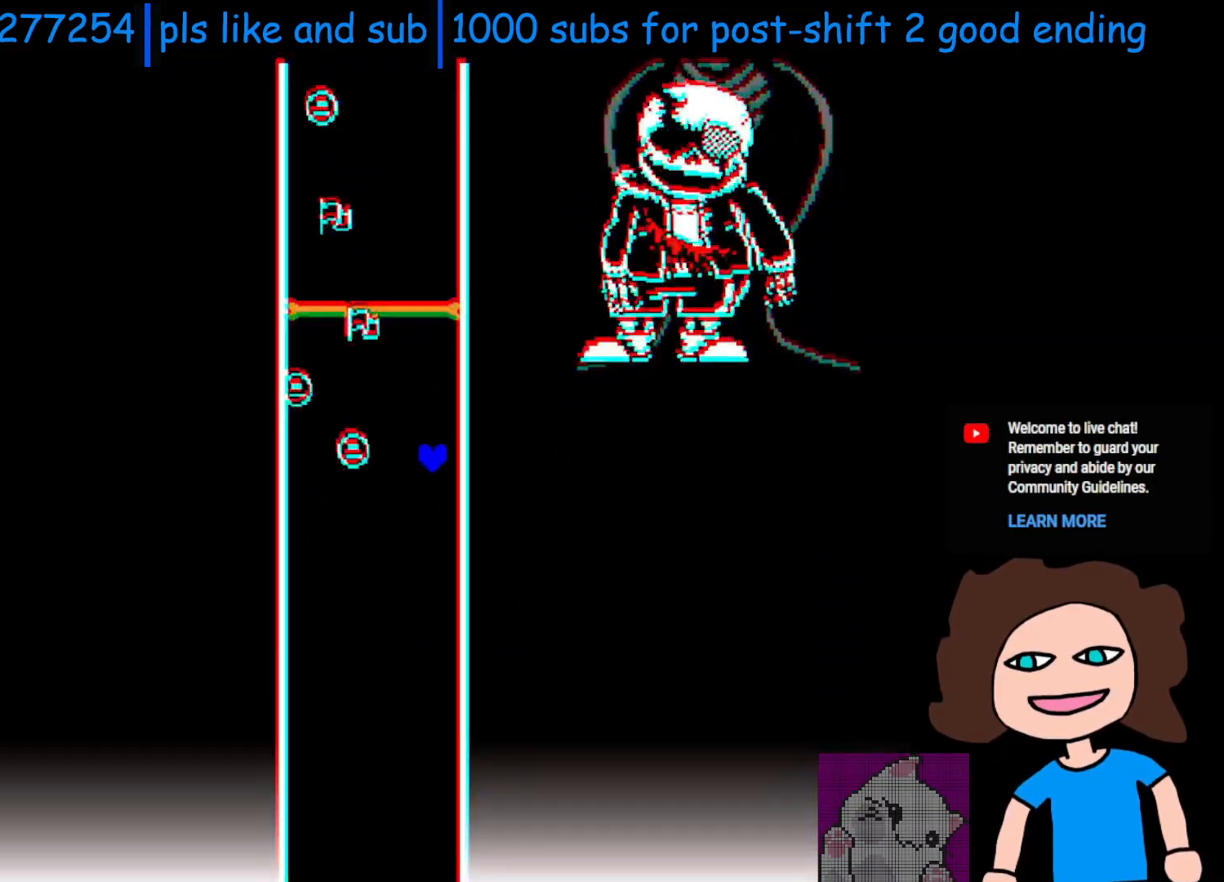
{"keys": ["left"], "events": [[50, "right", "up"], [500, "left", "down"]]}